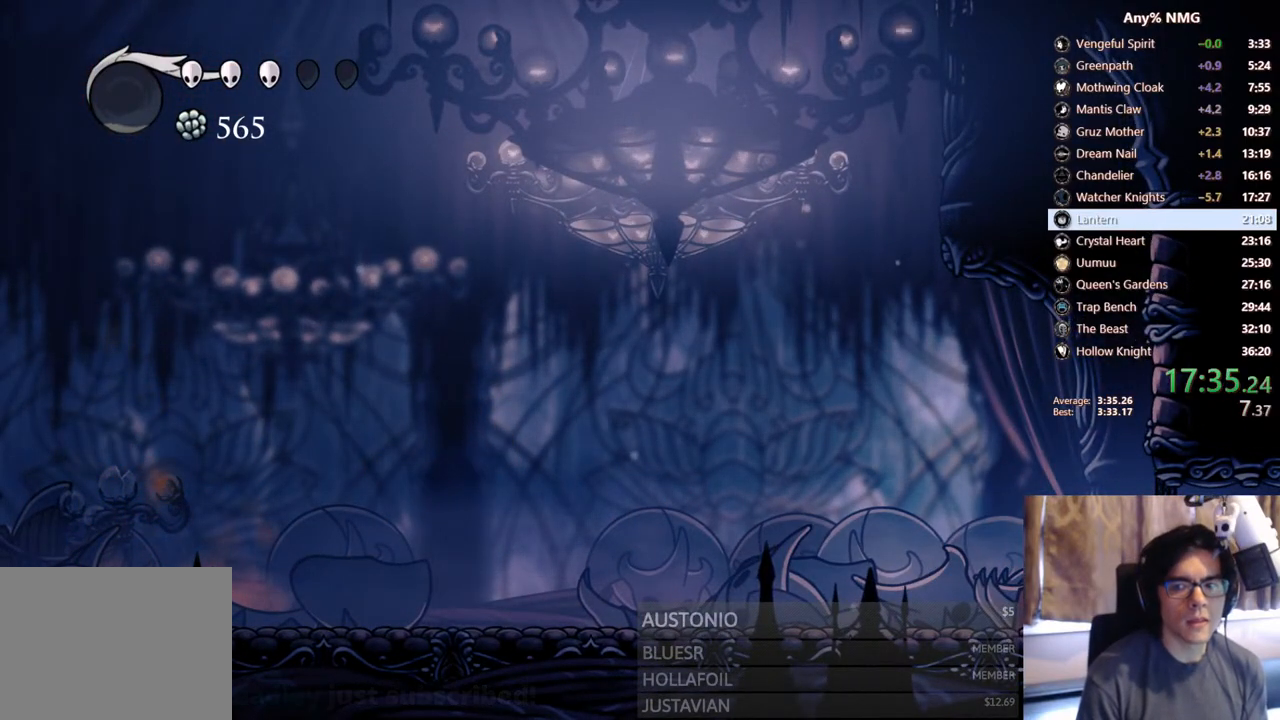
Gameplay with a controller (Xbox layout); each line is a JSON object with the inputs held at the frame after it. "events" lists button and stick changes between this image and that frame as [ms after this image, input, new state], when the widget could be followed in between. Not read: HOME L2 L3 R3.
{"buttons": ["DPAD_RIGHT"], "left_stick": "center", "right_stick": "center", "events": []}
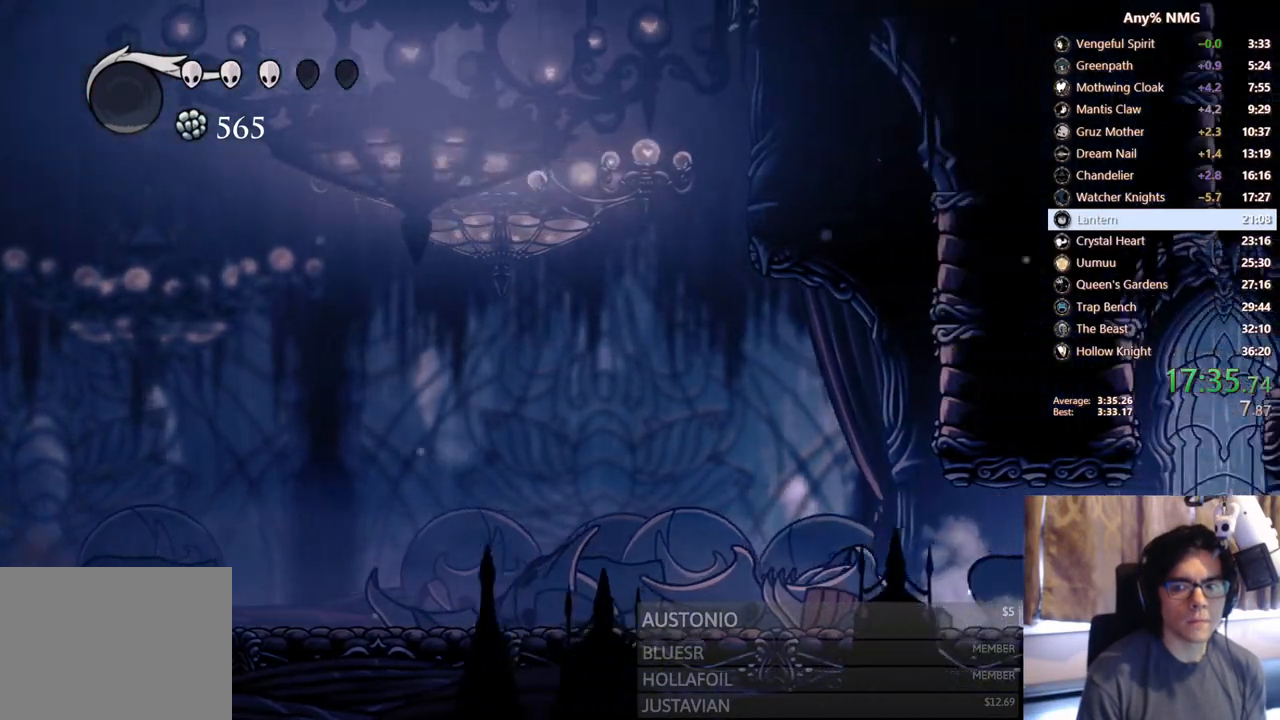
{"buttons": ["A", "DPAD_RIGHT"], "left_stick": "center", "right_stick": "center", "events": [[17, "A", "down"], [217, "DPAD_RIGHT", "up"], [233, "DPAD_LEFT", "down"], [400, "A", "up"], [433, "A", "down"], [467, "DPAD_LEFT", "up"], [500, "DPAD_RIGHT", "down"]]}
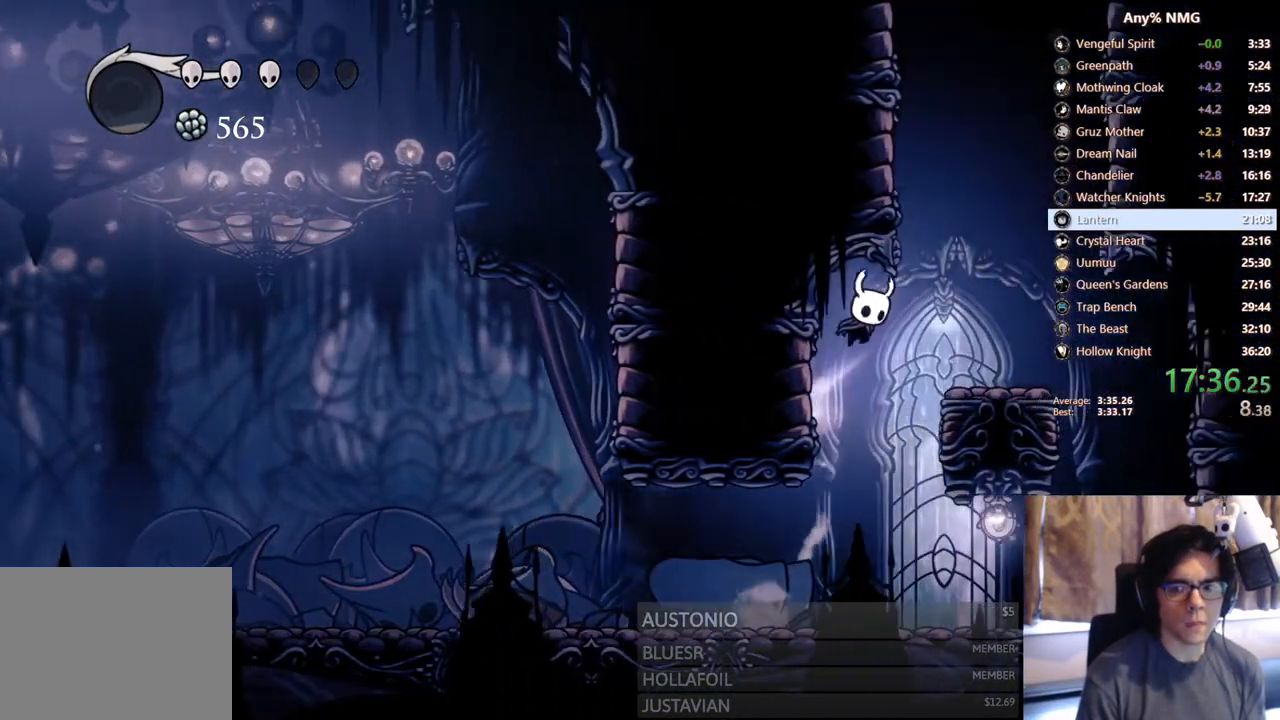
{"buttons": ["A", "DPAD_LEFT"], "left_stick": "center", "right_stick": "center", "events": [[167, "DPAD_RIGHT", "up"], [183, "DPAD_LEFT", "down"], [367, "A", "up"], [417, "A", "down"]]}
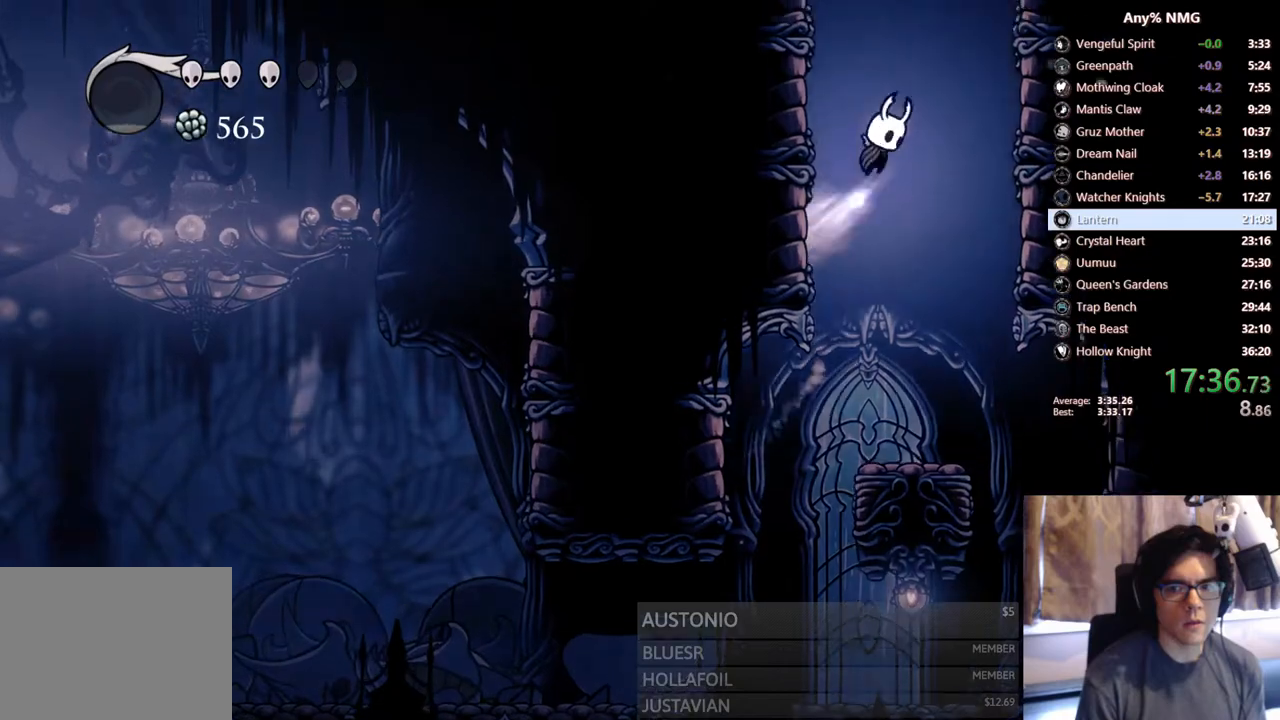
{"buttons": ["A", "DPAD_LEFT"], "left_stick": "center", "right_stick": "center", "events": [[217, "A", "up"], [267, "A", "down"]]}
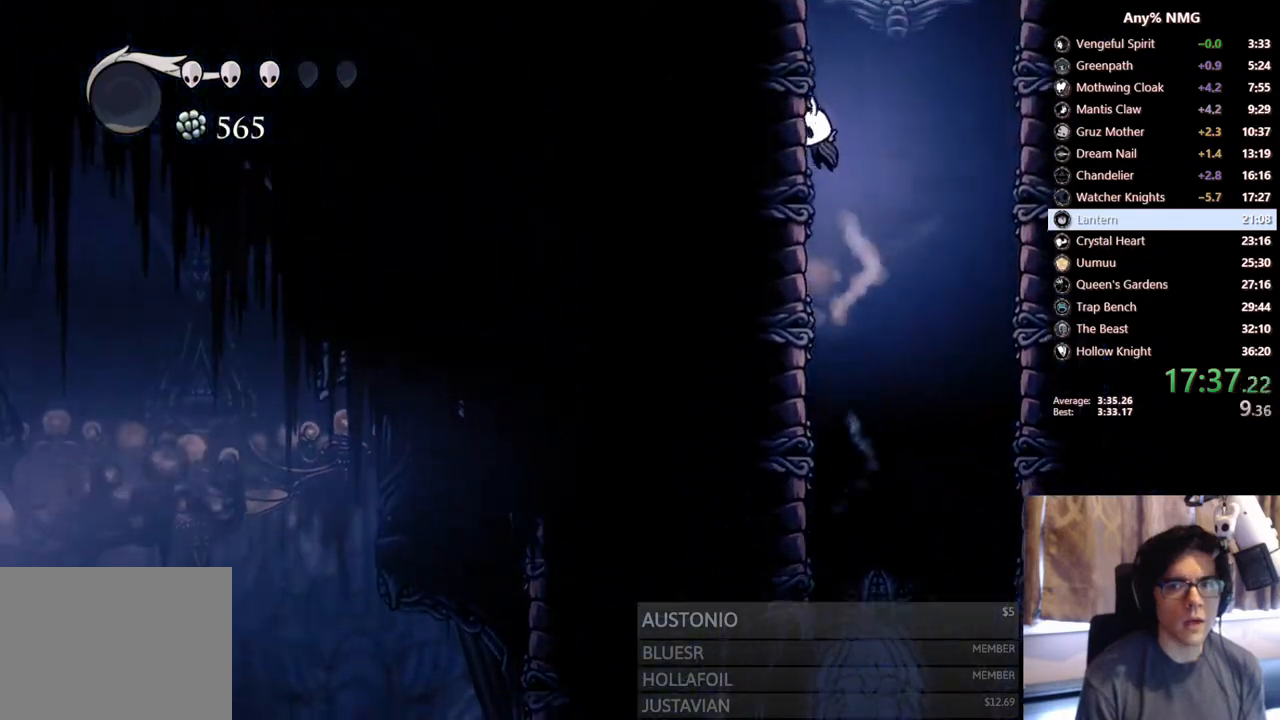
{"buttons": ["A", "DPAD_LEFT"], "left_stick": "center", "right_stick": "center", "events": [[83, "A", "up"], [100, "A", "down"], [433, "A", "up"], [467, "A", "down"]]}
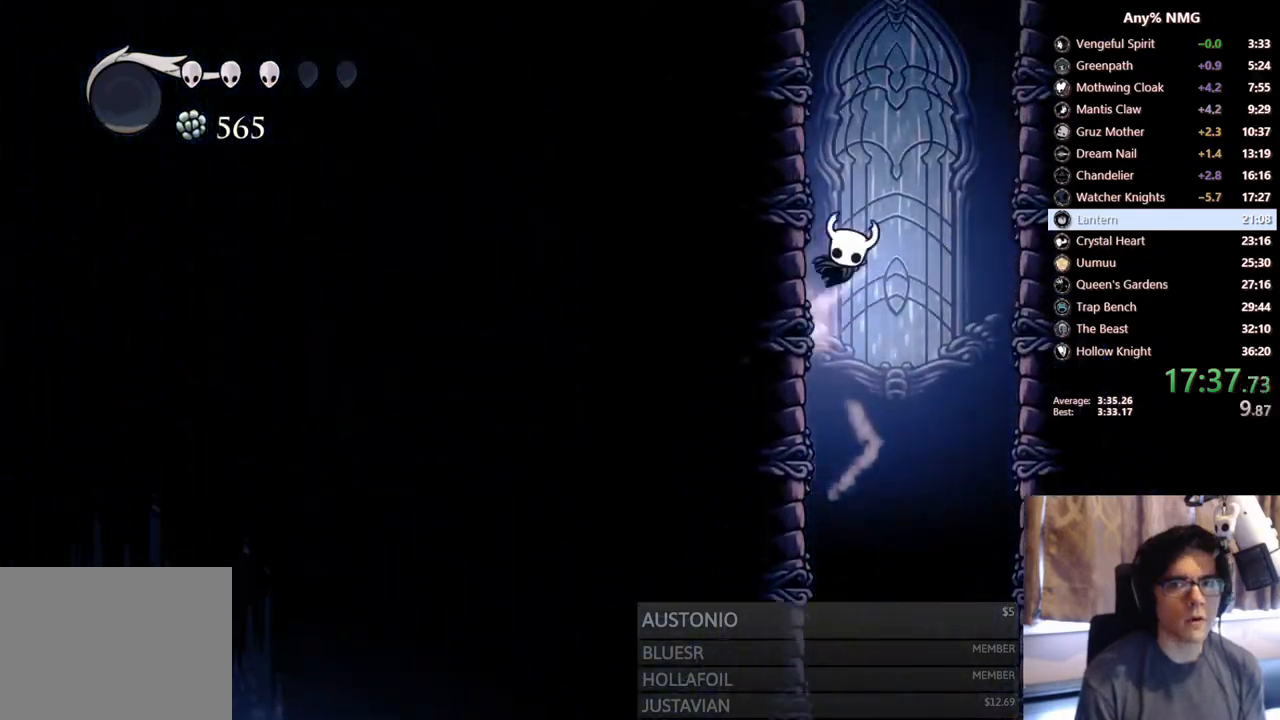
{"buttons": ["A", "DPAD_LEFT"], "left_stick": "center", "right_stick": "center", "events": [[283, "A", "up"], [317, "A", "down"]]}
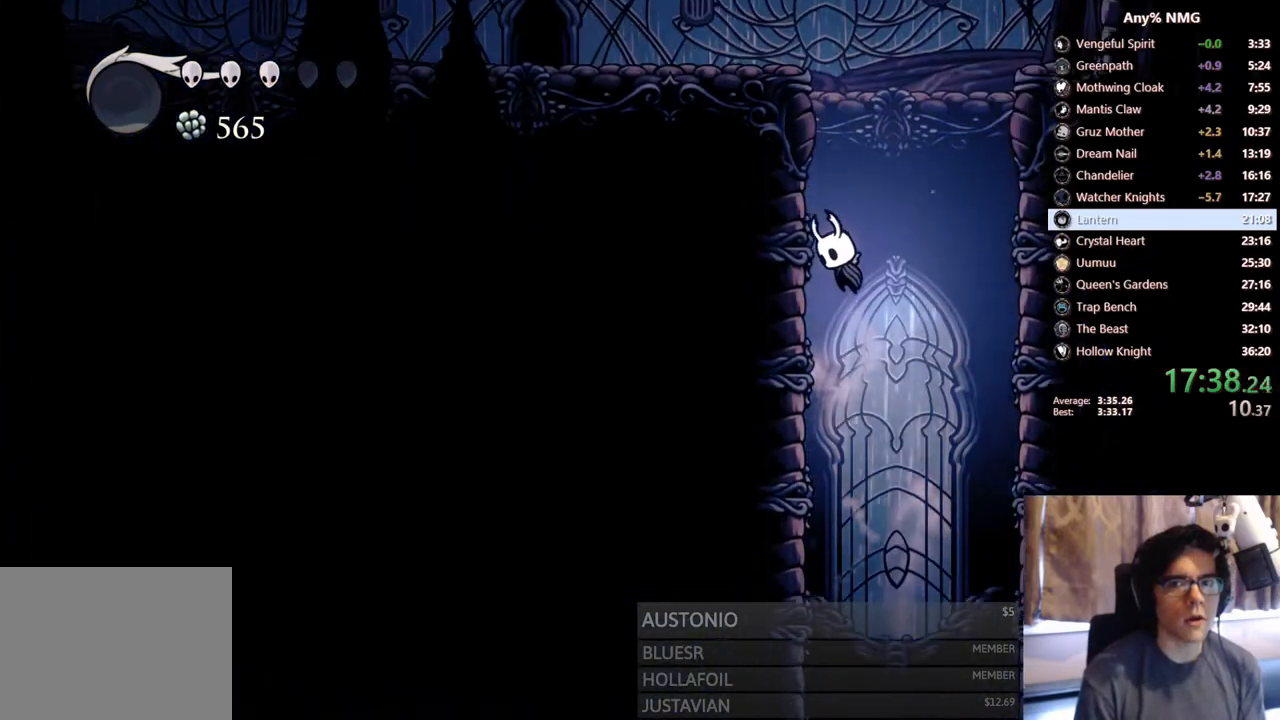
{"buttons": ["A", "R2", "DPAD_LEFT"], "left_stick": "center", "right_stick": "center", "events": [[150, "A", "up"], [200, "A", "down"], [433, "R2", "down"]]}
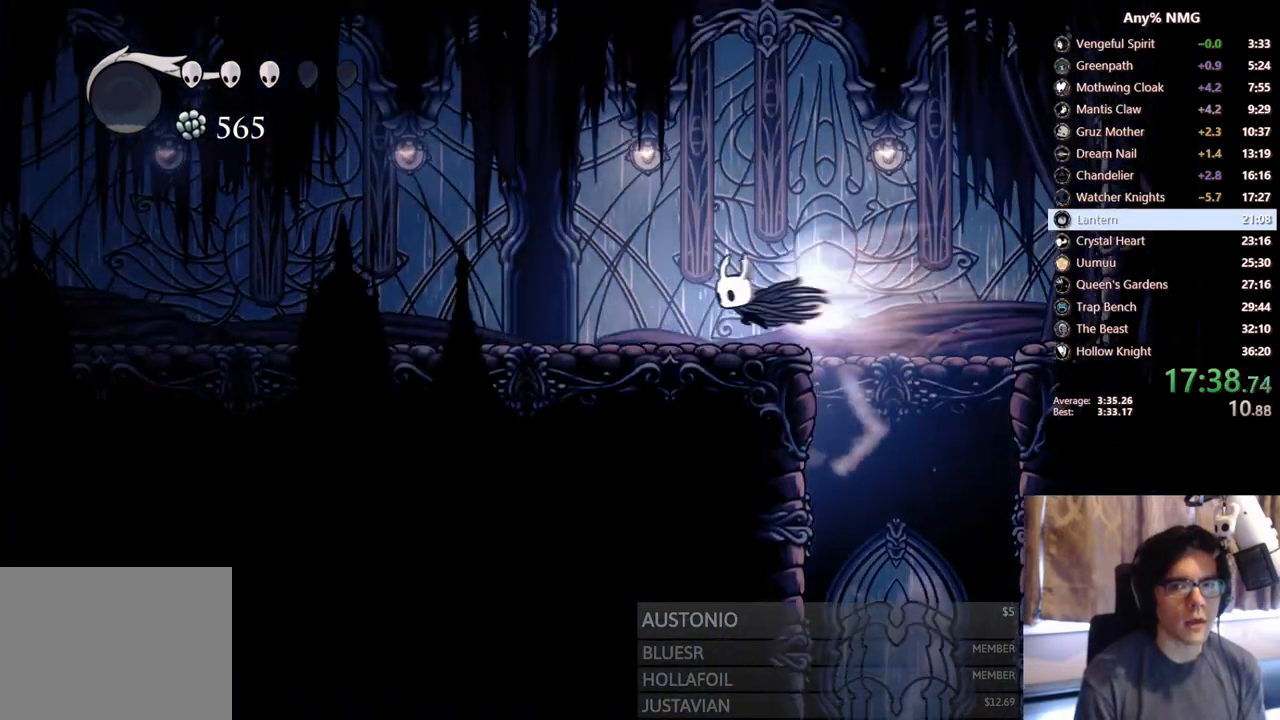
{"buttons": ["R2", "DPAD_LEFT"], "left_stick": "center", "right_stick": "center", "events": [[50, "A", "up"], [200, "R2", "up"], [467, "R2", "down"]]}